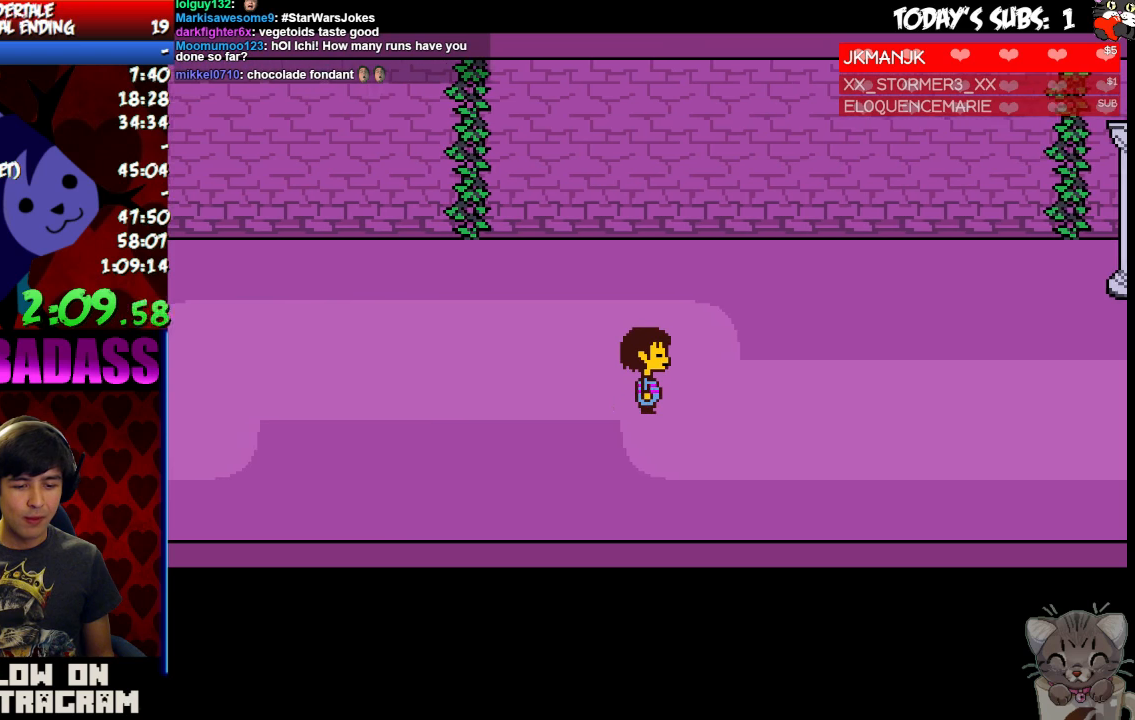
Gameplay with keyboard; each line is a JSON object with the keys held at the frame after it. "events" lists presses ("down") and releases ("up") of "c", "down", "escape", "left", "return", "right", "shift", "up", "x" and "z" between this image and that frame as [ms after this image, input, new state], when the widget could be followed in between. No other keys are recorded. Mouse input is not recorded.
{"keys": ["right"]}
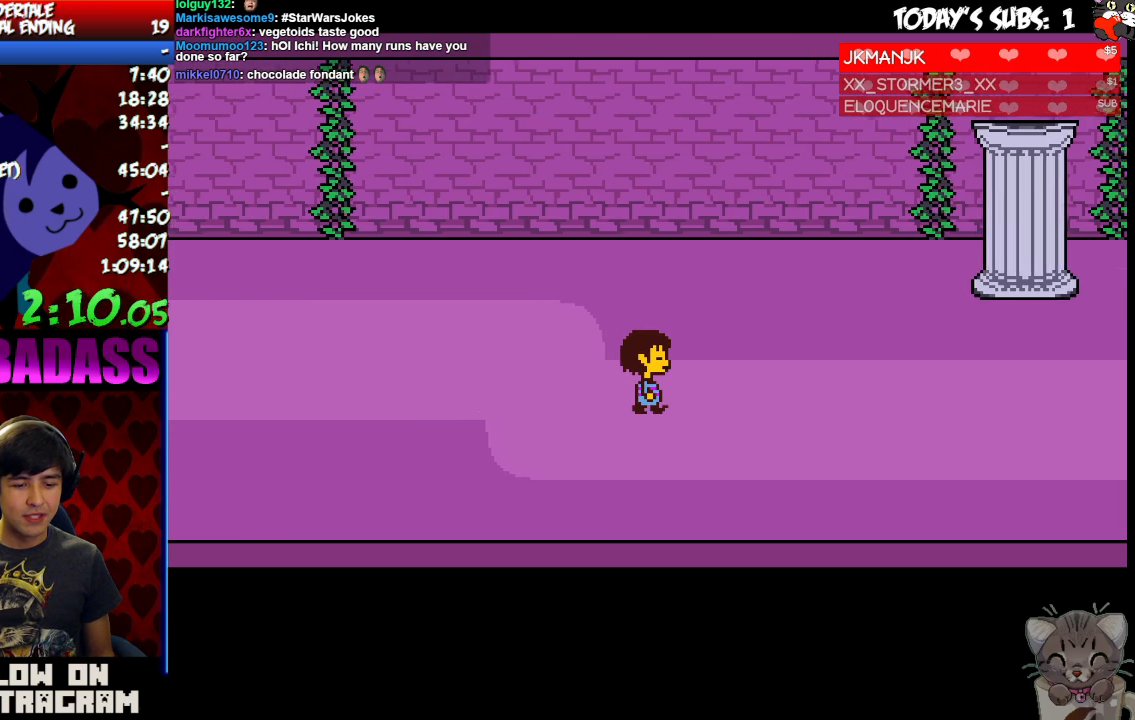
{"keys": ["right"], "events": []}
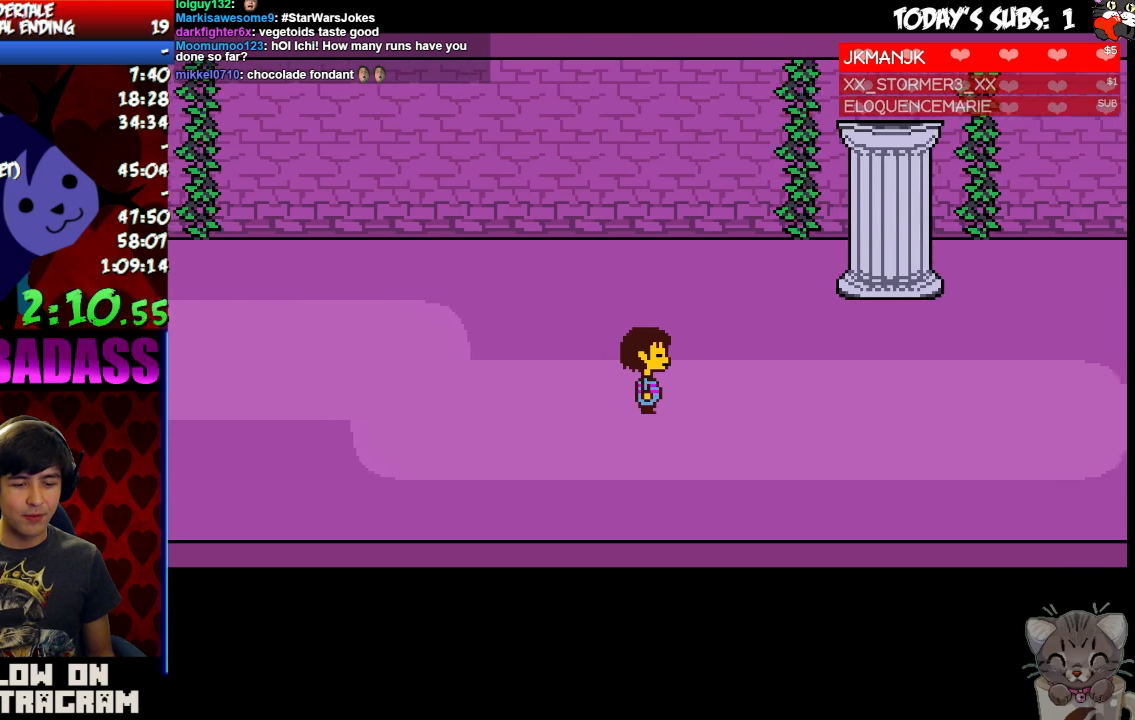
{"keys": ["right"], "events": []}
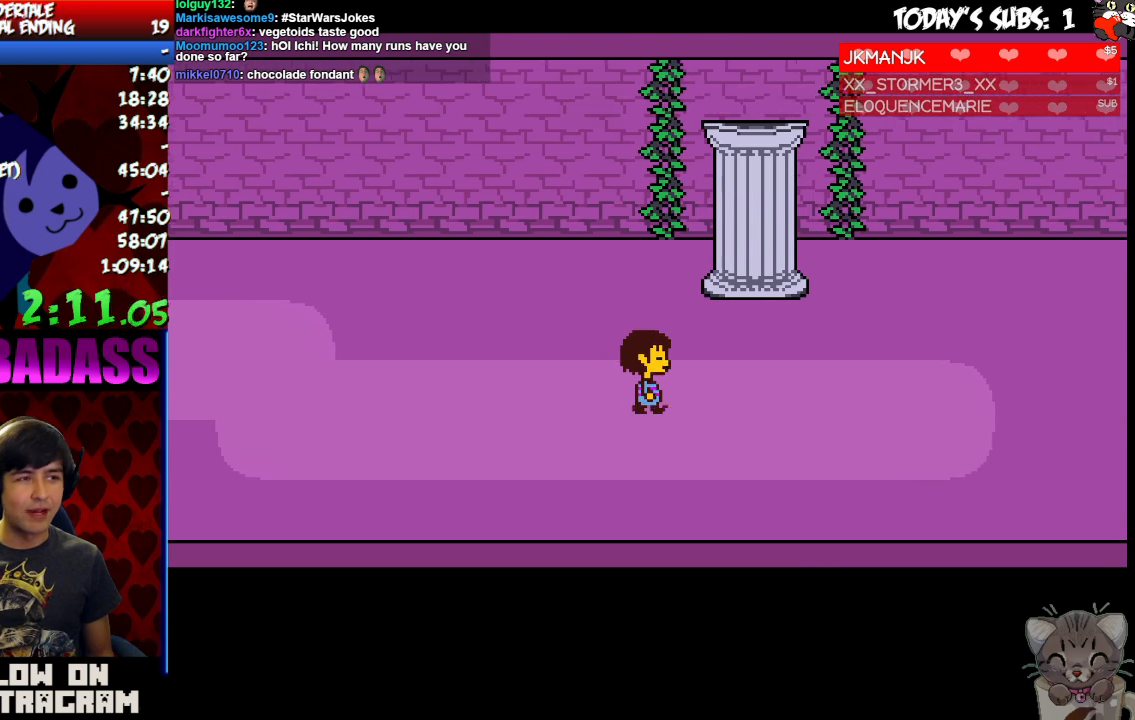
{"keys": ["return", "right", "shift"]}